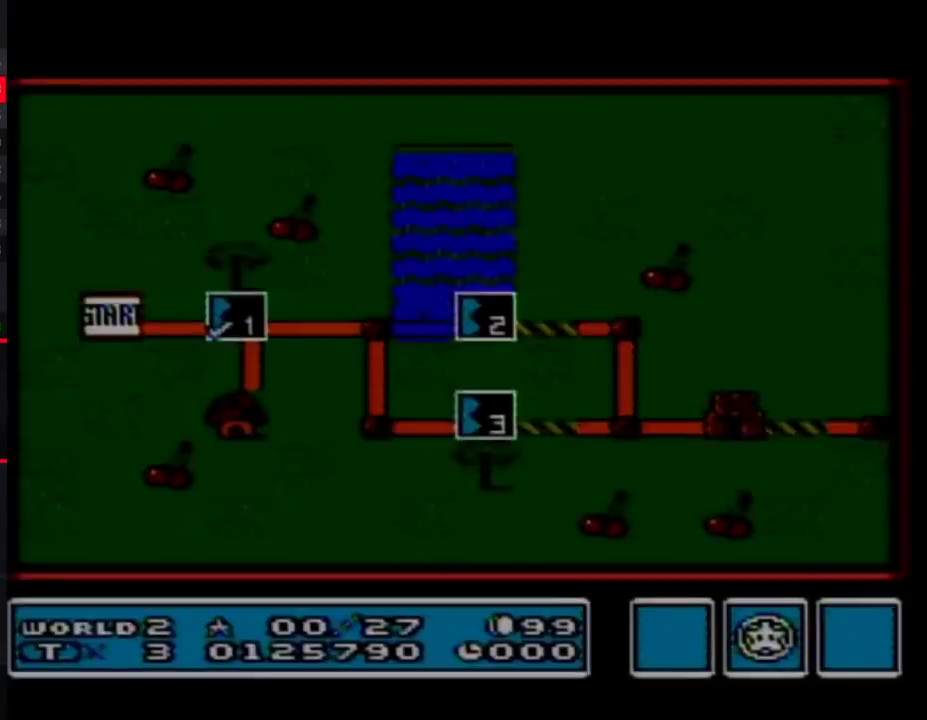
Gameplay with a controller (Nintendo layout); each line is a JSON object with the inputs held at the frame after it. "events" lists button and stick changes between this image and that frame as [ms after this image, input, new state], when the widget could be followed in between. Not read: L3 R3.
{"buttons": ["DPAD_RIGHT"], "events": [[450, "DPAD_RIGHT", "down"]]}
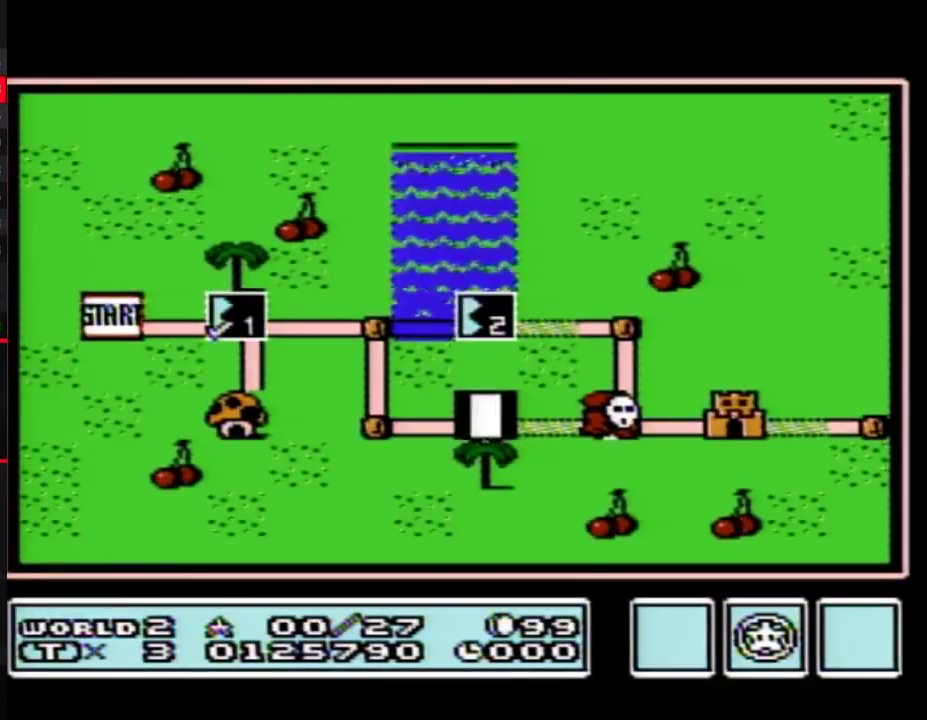
{"buttons": ["DPAD_RIGHT"], "events": []}
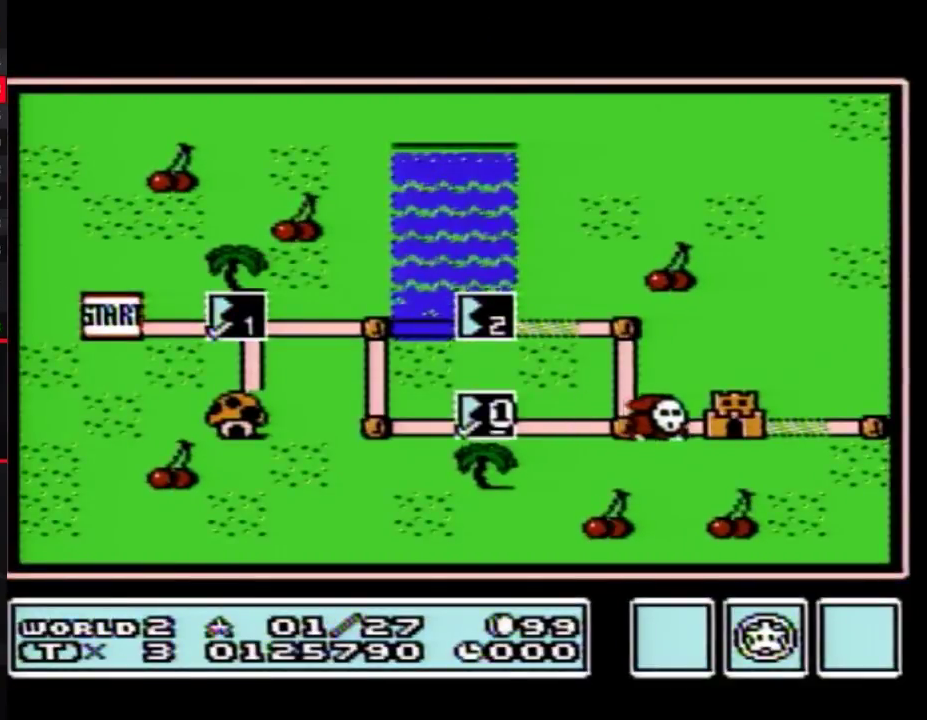
{"buttons": ["DPAD_RIGHT"], "events": []}
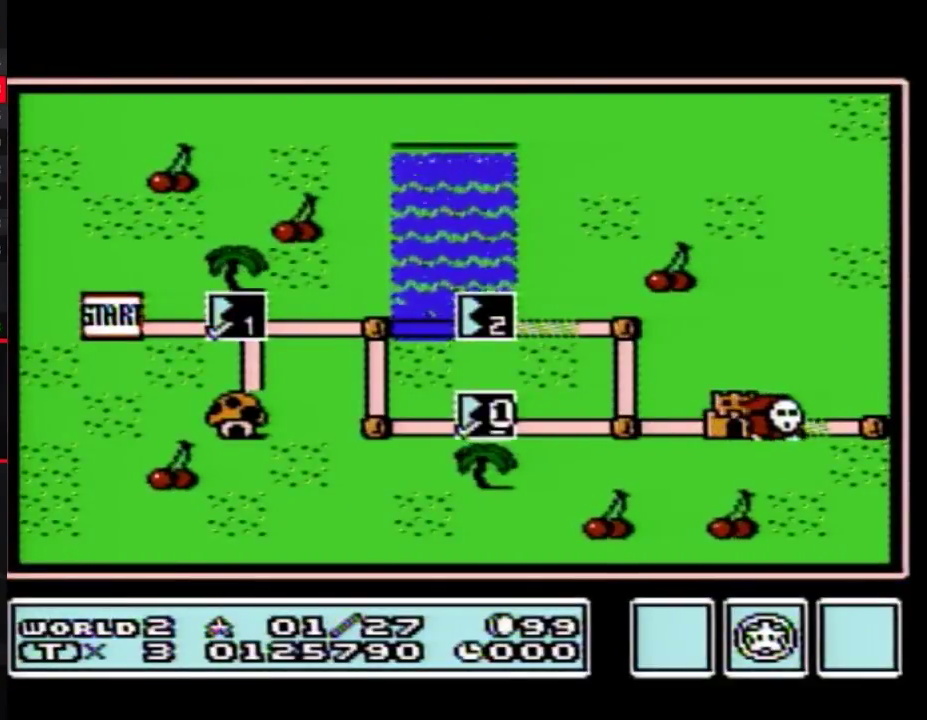
{"buttons": ["DPAD_RIGHT"], "events": []}
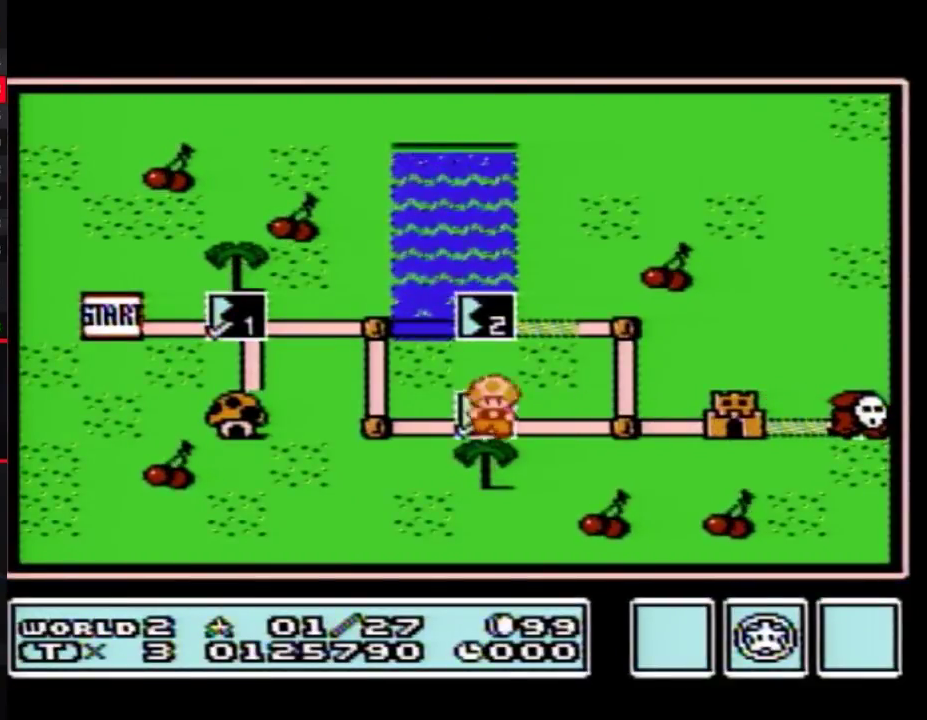
{"buttons": ["DPAD_RIGHT"], "events": [[267, "DPAD_RIGHT", "up"], [333, "DPAD_RIGHT", "down"]]}
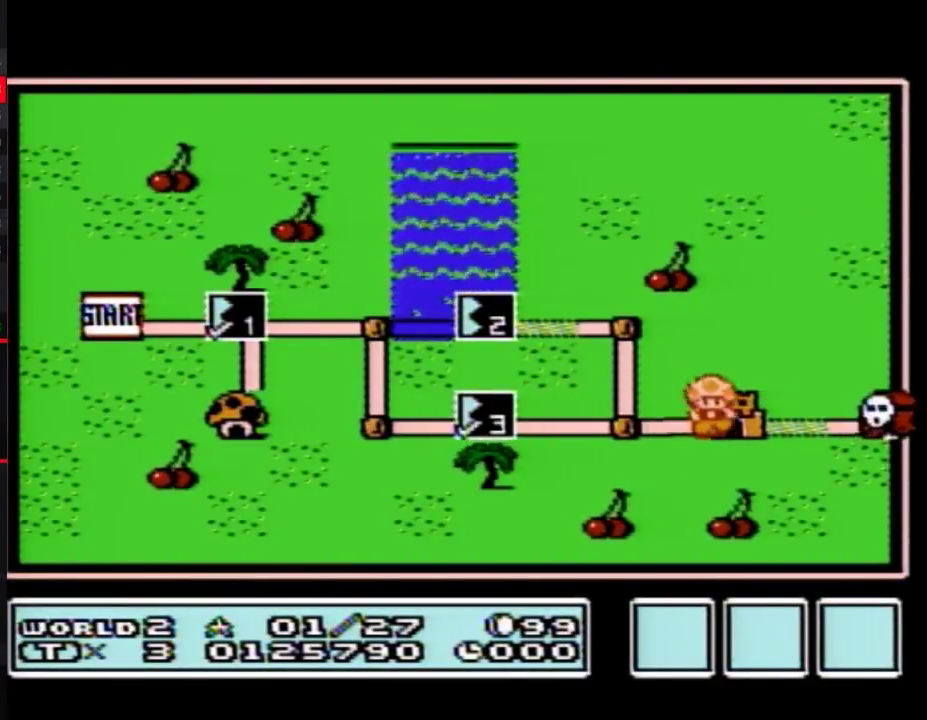
{"buttons": ["DPAD_RIGHT"], "events": []}
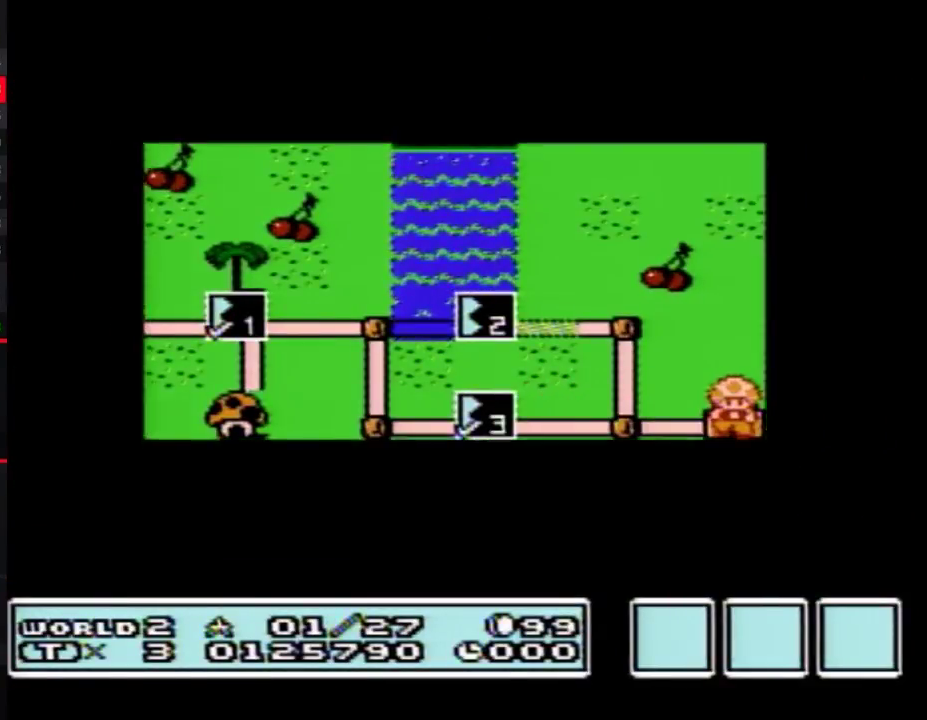
{"buttons": ["DPAD_RIGHT"], "events": []}
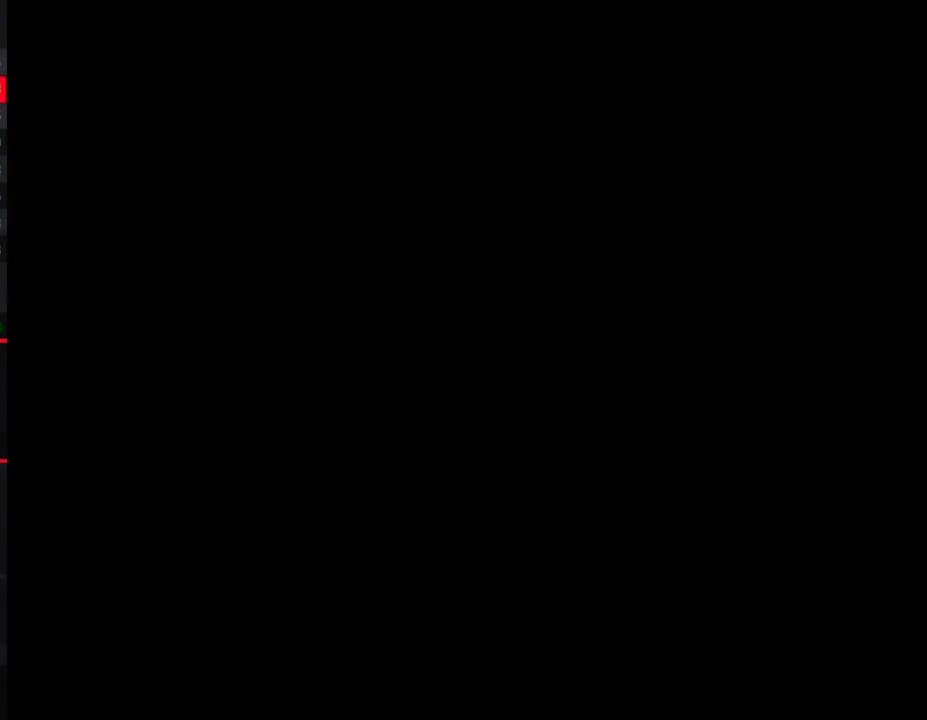
{"buttons": ["B", "DPAD_RIGHT"], "events": [[83, "DPAD_RIGHT", "up"], [150, "B", "down"], [150, "DPAD_RIGHT", "down"]]}
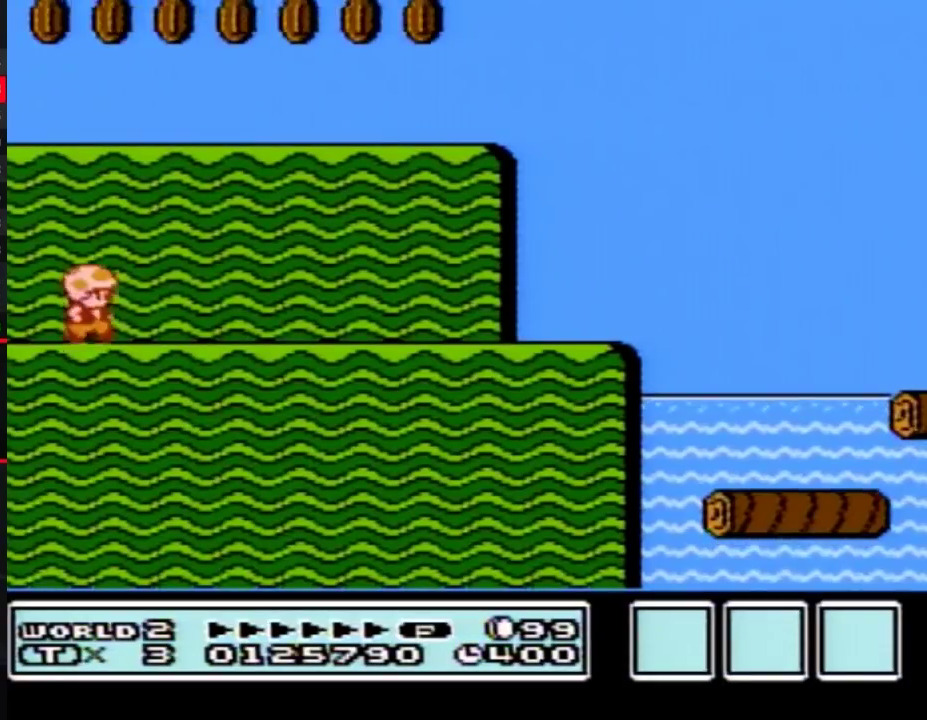
{"buttons": ["B", "DPAD_RIGHT"], "events": []}
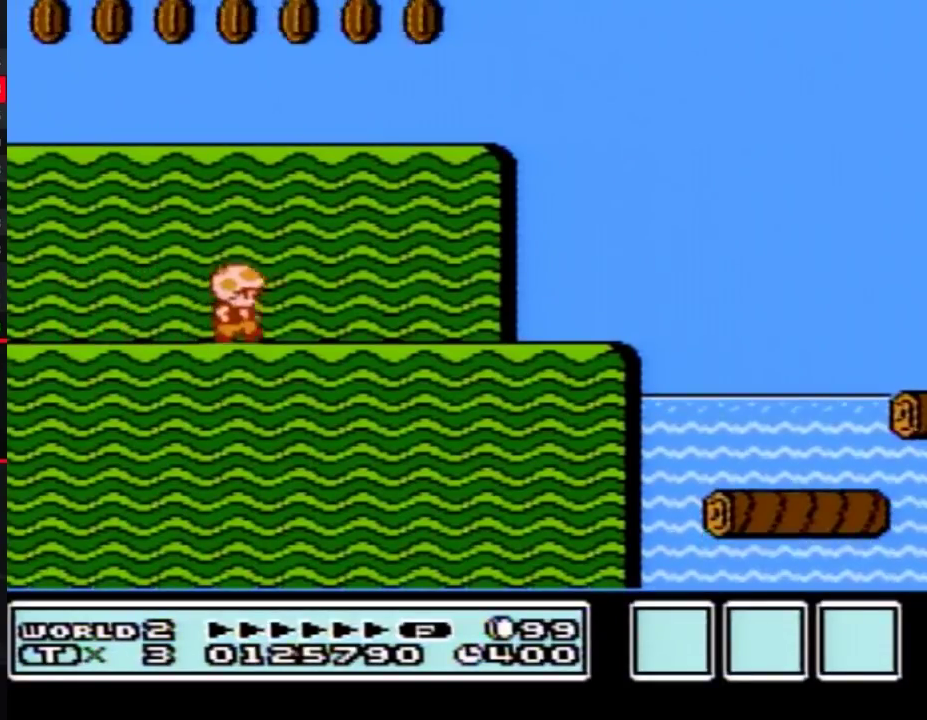
{"buttons": ["B", "DPAD_RIGHT"], "events": []}
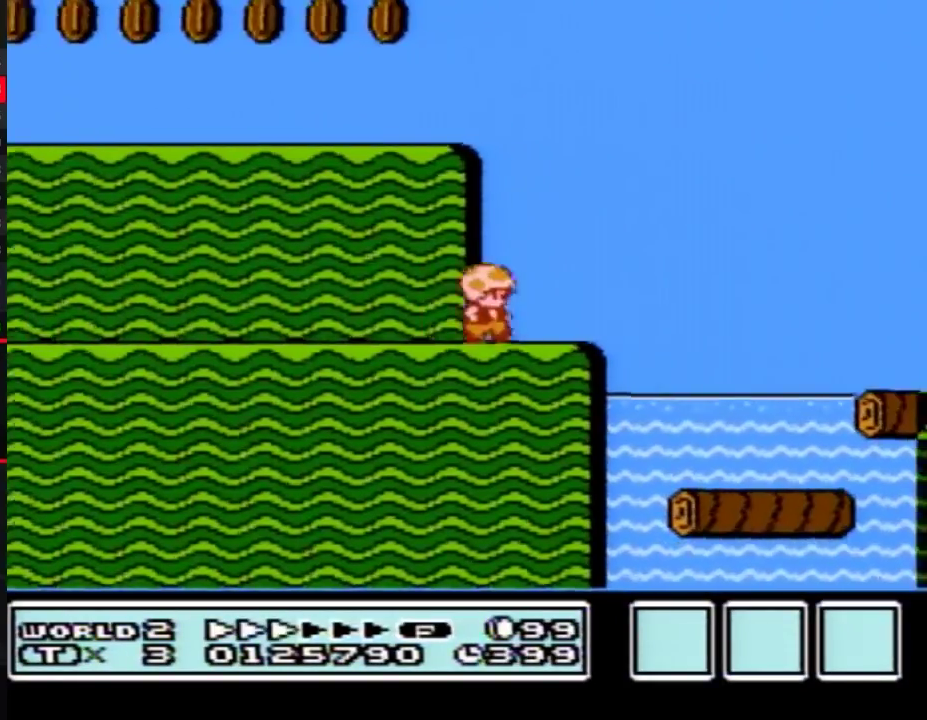
{"buttons": ["B", "DPAD_RIGHT"], "events": []}
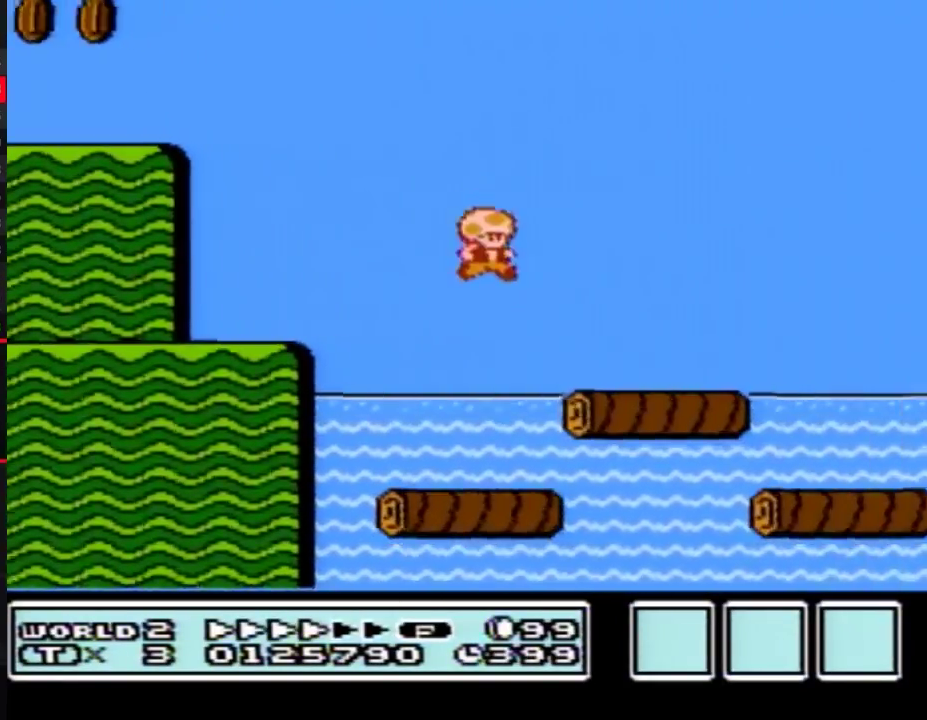
{"buttons": ["A", "B", "DPAD_RIGHT"], "events": [[483, "A", "down"]]}
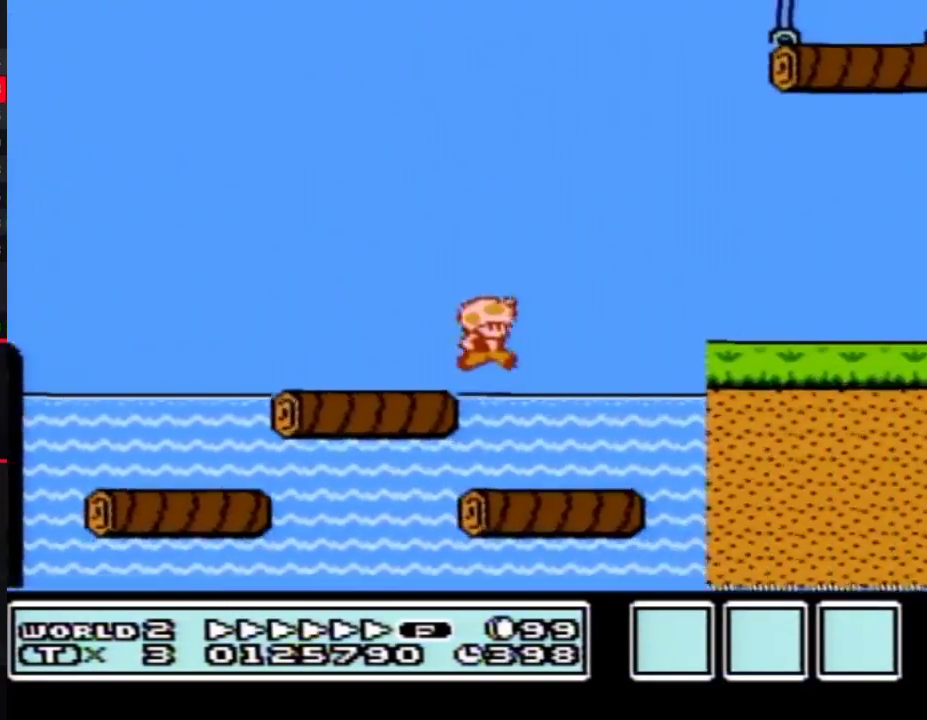
{"buttons": ["B", "DPAD_RIGHT"], "events": [[50, "A", "up"]]}
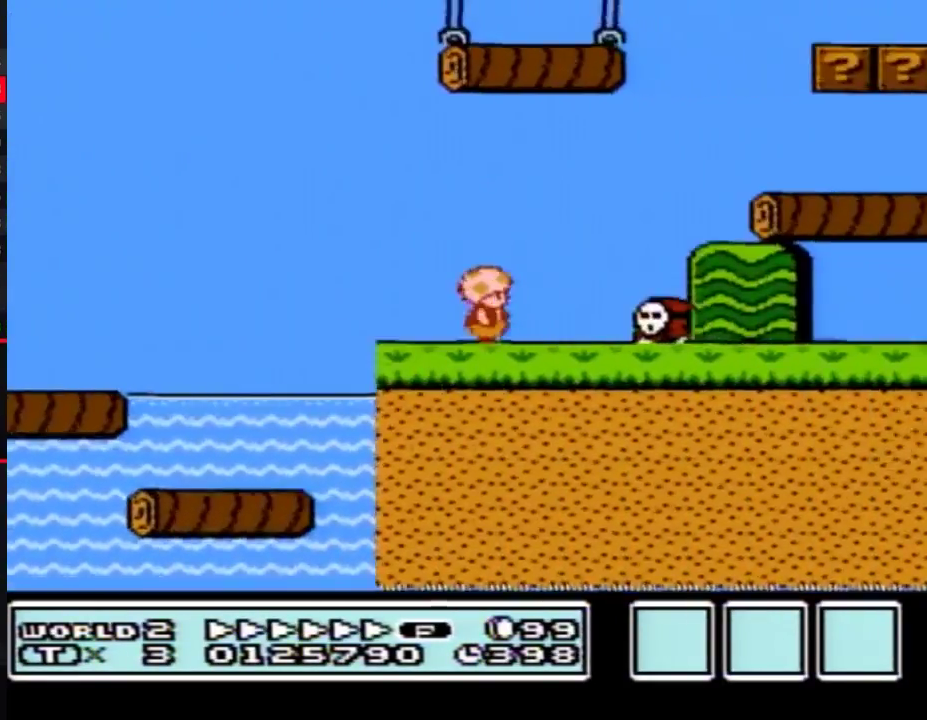
{"buttons": ["B", "DPAD_RIGHT"], "events": [[150, "A", "down"], [333, "A", "up"]]}
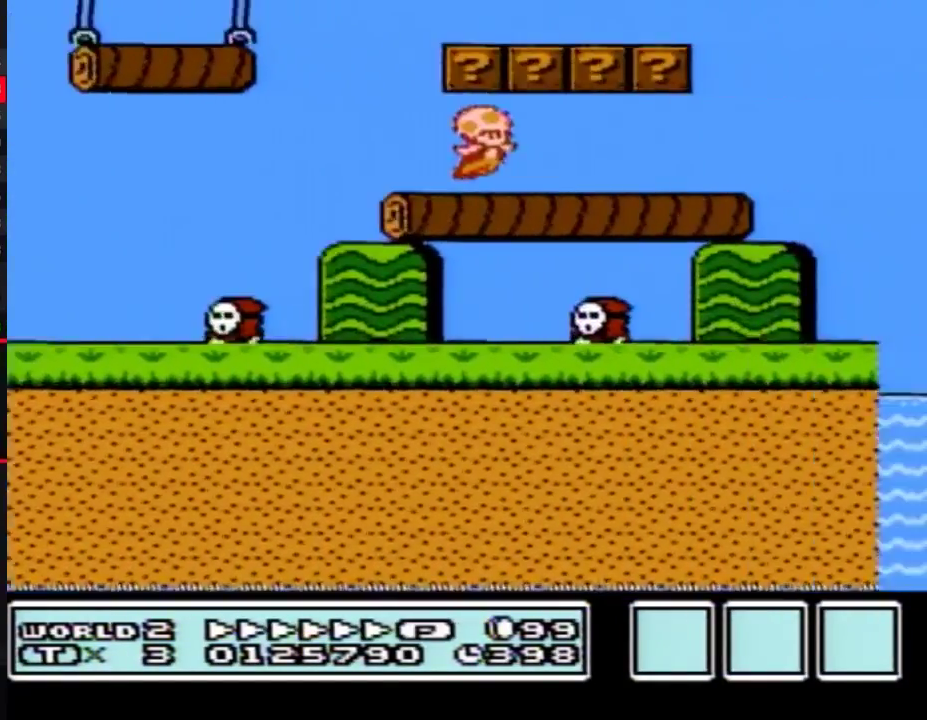
{"buttons": ["B", "DPAD_RIGHT"], "events": [[367, "A", "down"], [433, "A", "up"]]}
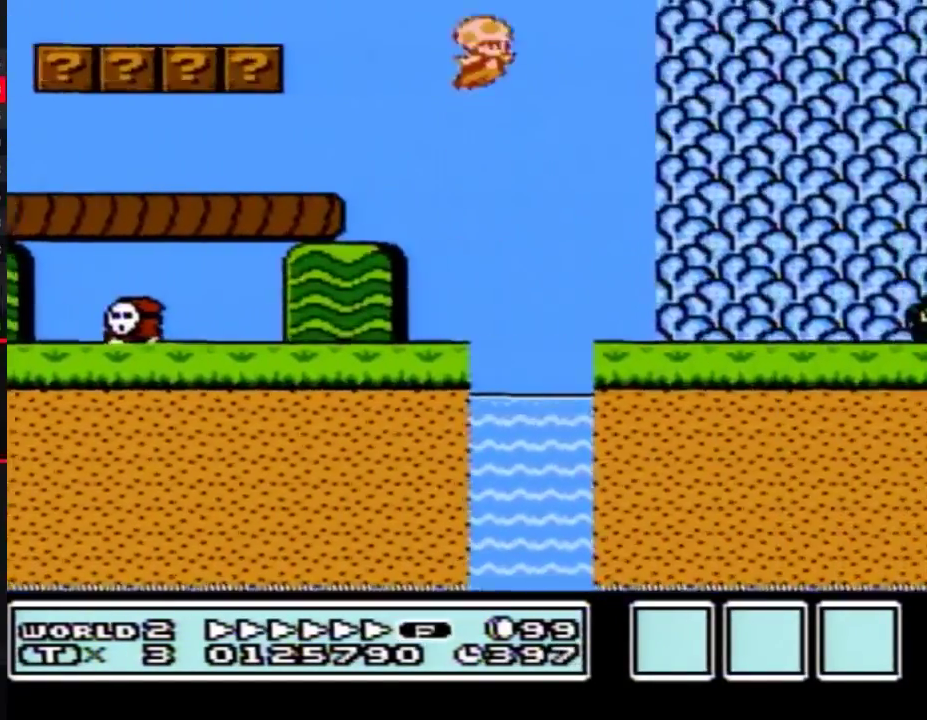
{"buttons": ["A", "B", "DPAD_RIGHT"], "events": [[400, "A", "down"]]}
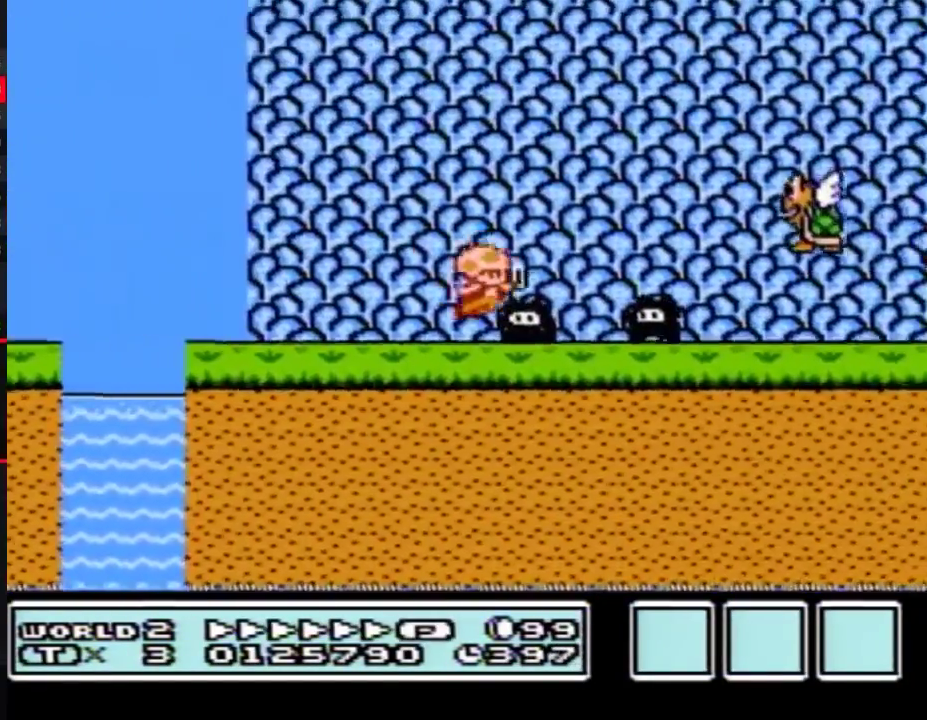
{"buttons": ["B", "DPAD_RIGHT"], "events": [[450, "A", "up"]]}
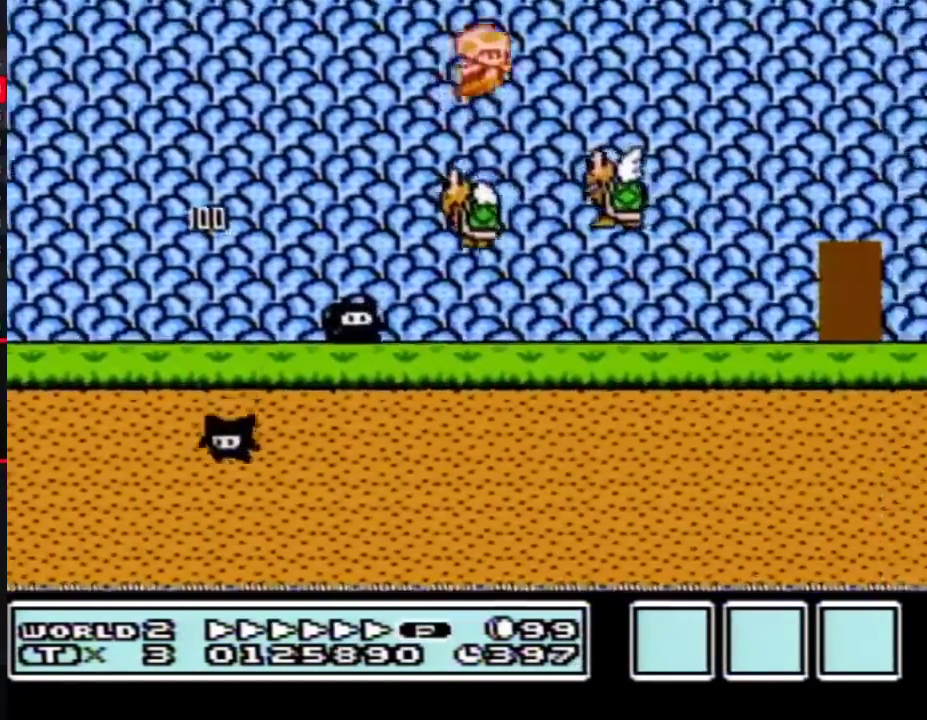
{"buttons": ["B", "DPAD_LEFT"], "events": [[267, "DPAD_RIGHT", "up"], [300, "DPAD_LEFT", "down"]]}
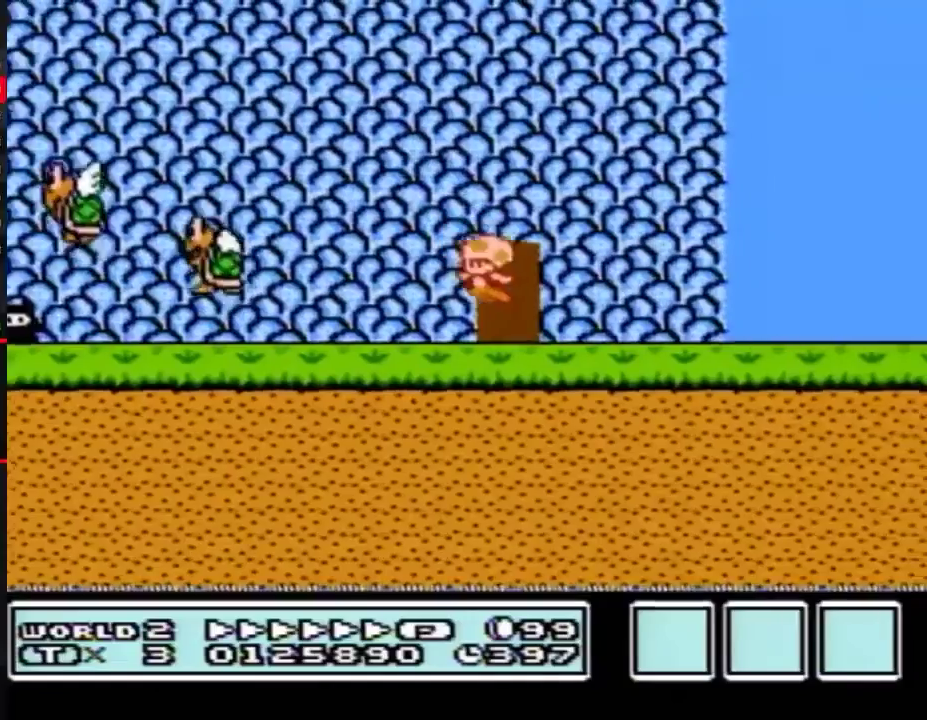
{"buttons": ["B", "DPAD_LEFT"], "events": [[83, "DPAD_UP", "down"], [150, "DPAD_LEFT", "up"], [367, "DPAD_LEFT", "down"], [367, "DPAD_UP", "up"]]}
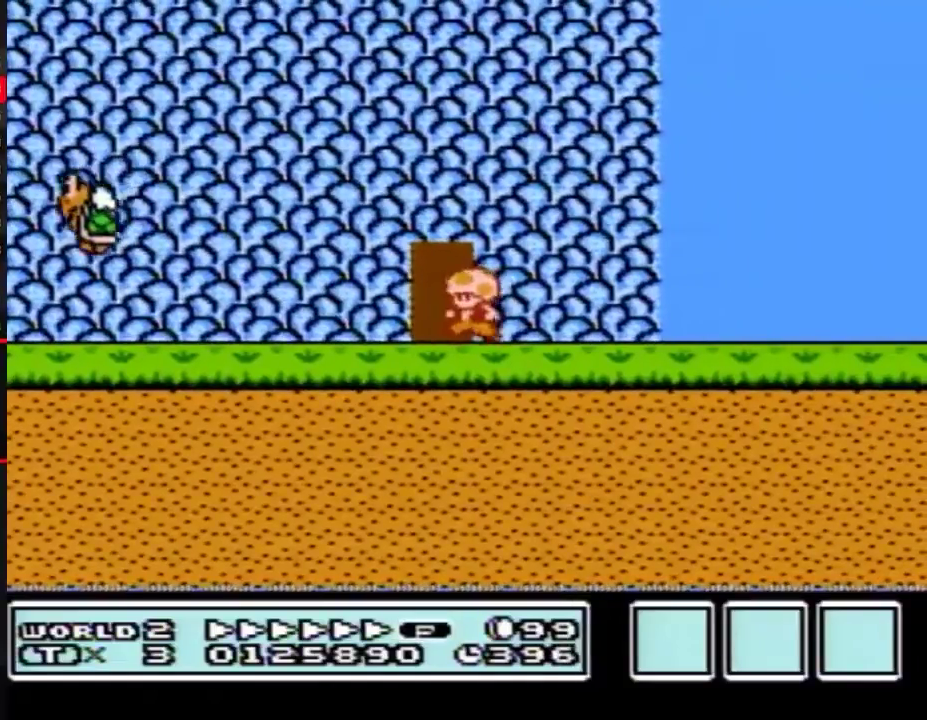
{"buttons": ["B"], "events": [[150, "DPAD_LEFT", "up"], [200, "DPAD_UP", "down"], [300, "DPAD_UP", "up"]]}
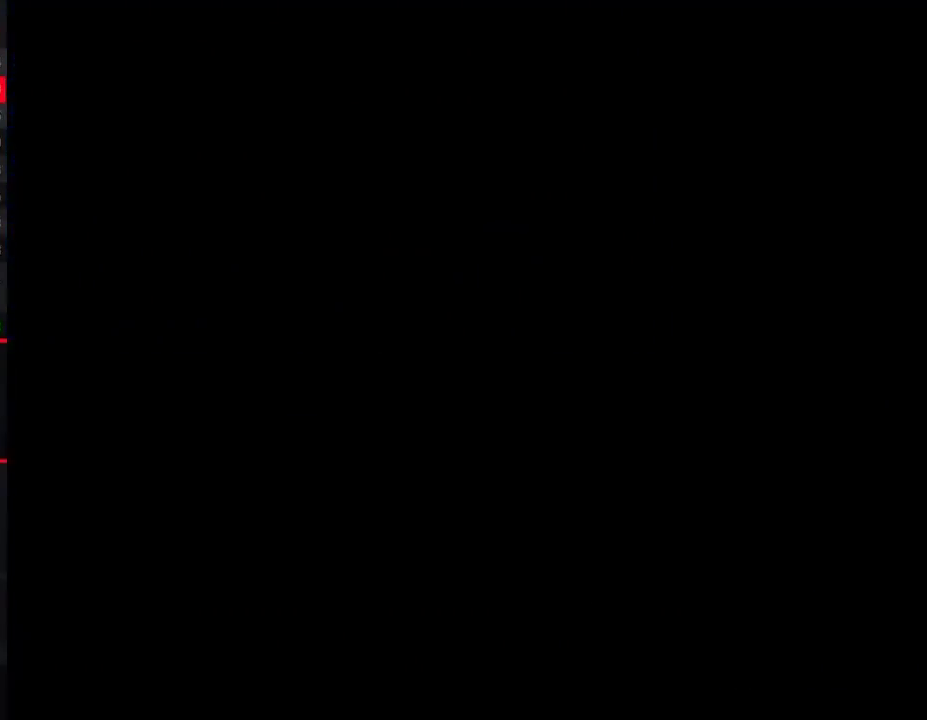
{"buttons": ["B"], "events": []}
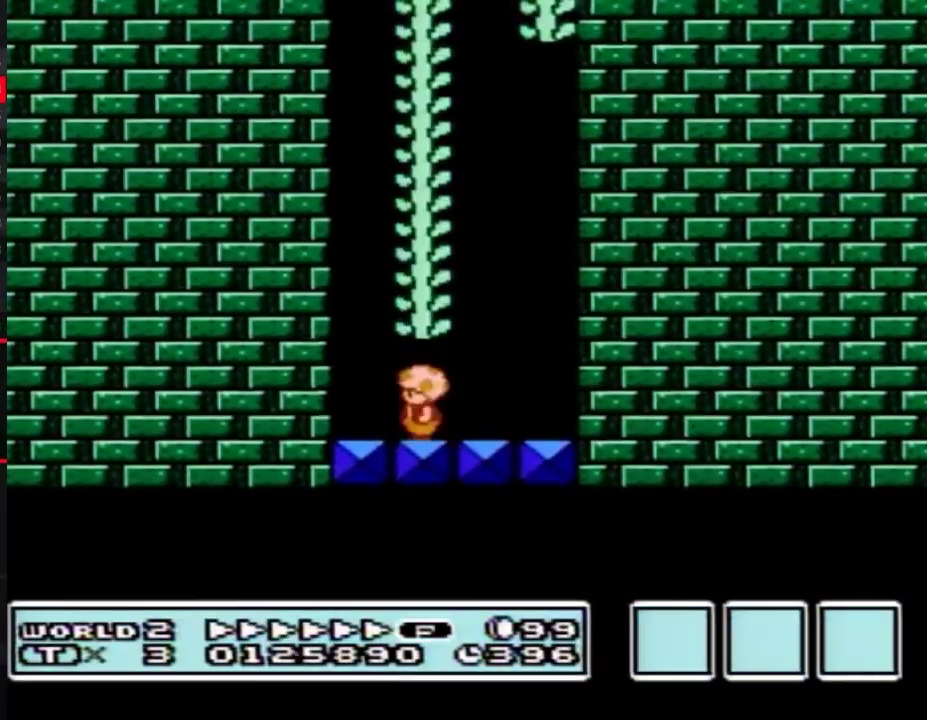
{"buttons": ["A", "B", "DPAD_UP"], "events": [[33, "A", "down"], [383, "A", "up"], [383, "DPAD_UP", "down"], [500, "A", "down"]]}
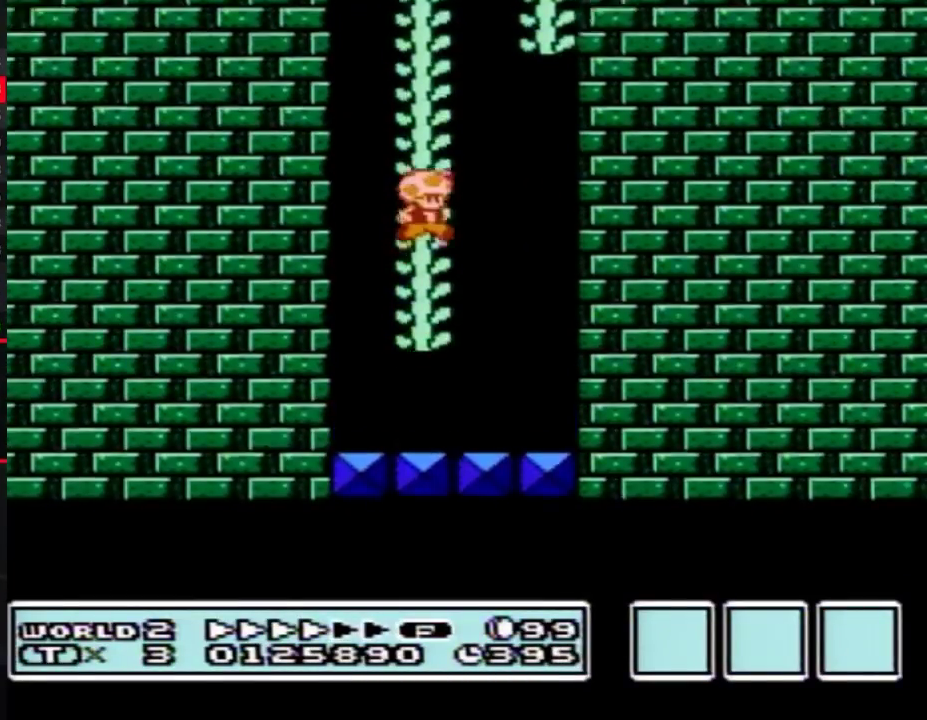
{"buttons": ["A", "B", "DPAD_RIGHT"], "events": [[250, "A", "up"], [433, "A", "down"], [433, "DPAD_RIGHT", "down"], [433, "DPAD_UP", "up"]]}
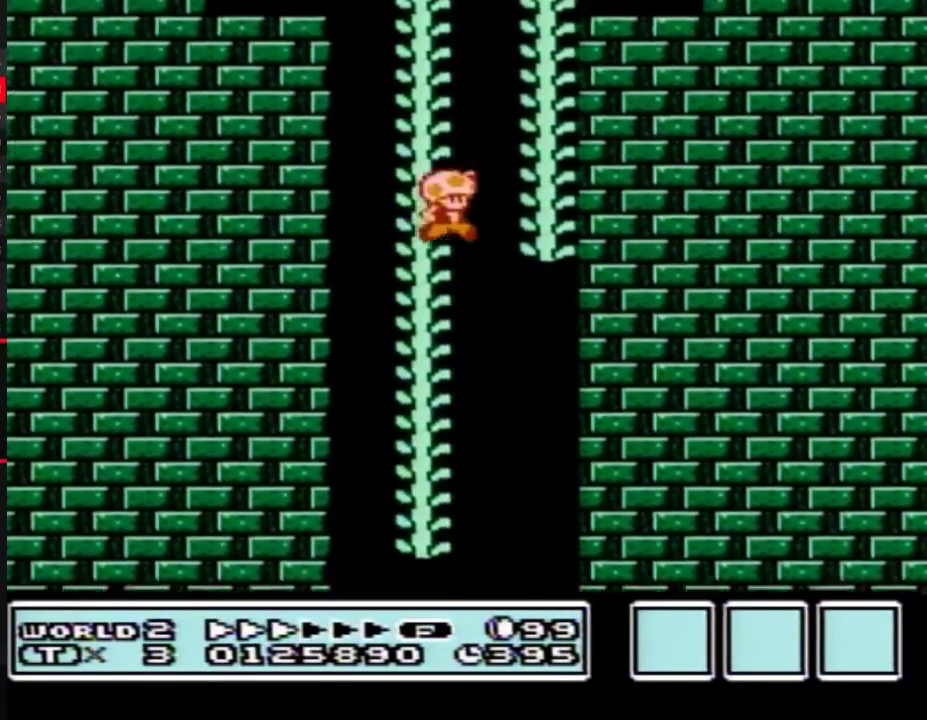
{"buttons": ["A", "B", "DPAD_UP"], "events": [[283, "A", "up"], [283, "DPAD_RIGHT", "up"], [283, "DPAD_UP", "down"], [383, "A", "down"]]}
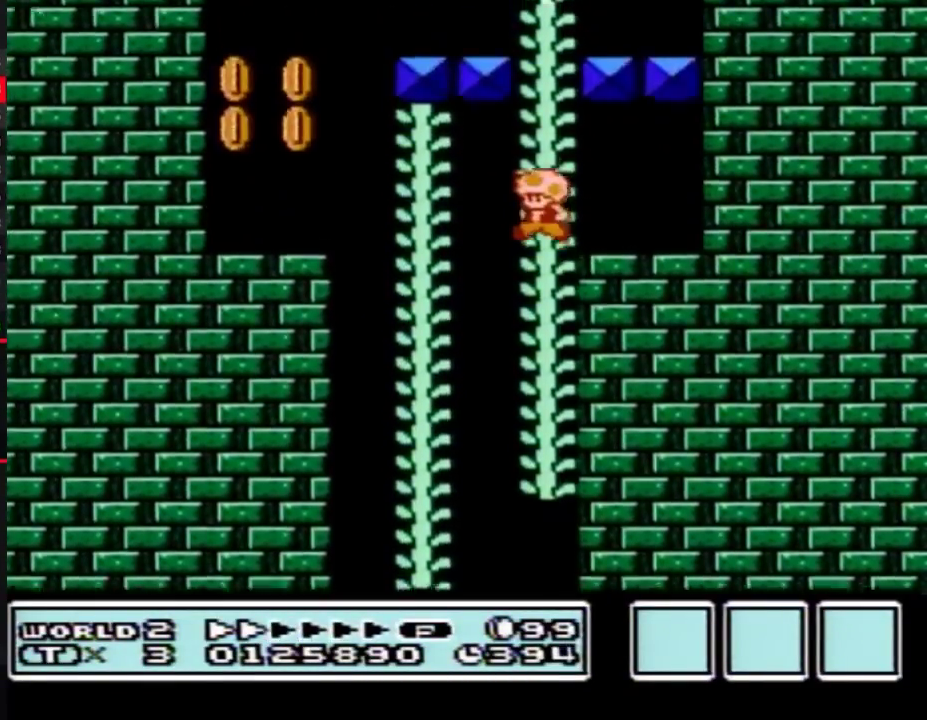
{"buttons": ["B", "DPAD_RIGHT"], "events": [[133, "A", "up"], [317, "A", "down"], [350, "DPAD_RIGHT", "down"], [383, "DPAD_UP", "up"], [433, "A", "up"]]}